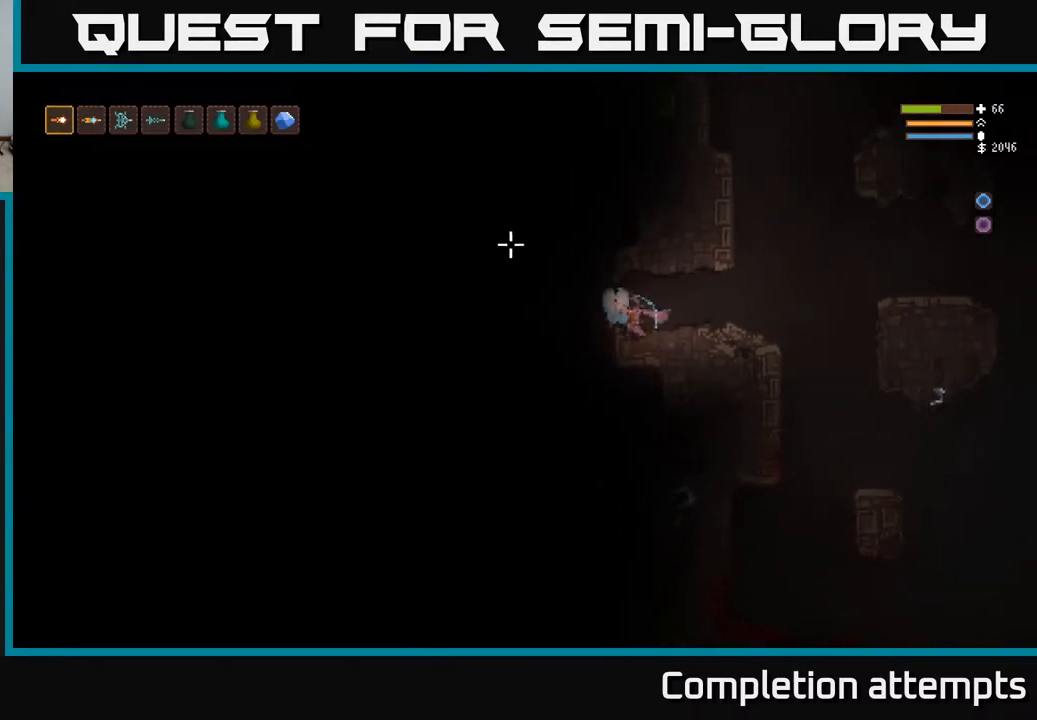
Gameplay with a controller (Xbox layout); each line is a JSON object with the inputs held at the frame after it. "events" lists button and stick changes between this image and that frame as [ms after this image, input, new state], when the widget could be followed in between.
{"buttons": ["R2"], "left_stick": "center", "right_stick": "up-left", "events": [[267, "R2", "up"], [500, "R2", "down"]]}
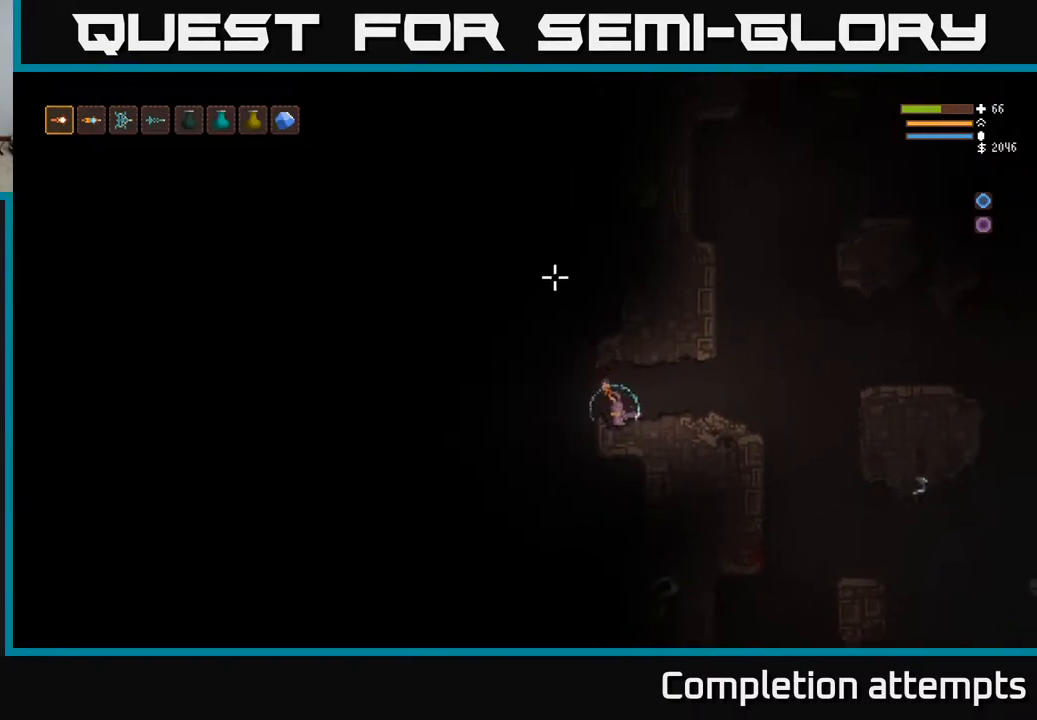
{"buttons": ["R2"], "left_stick": "center", "right_stick": "down-left", "events": [[117, "right_stick", "left"], [217, "right_stick", "down-left"]]}
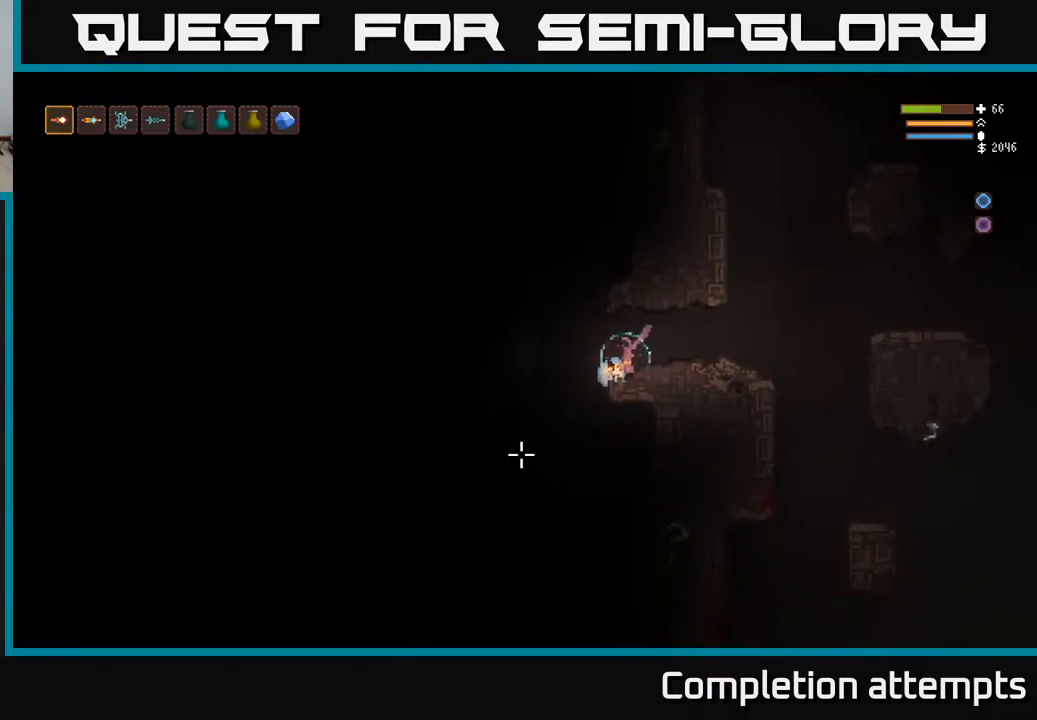
{"buttons": ["R2"], "left_stick": "center", "right_stick": "left", "events": [[83, "right_stick", "left"]]}
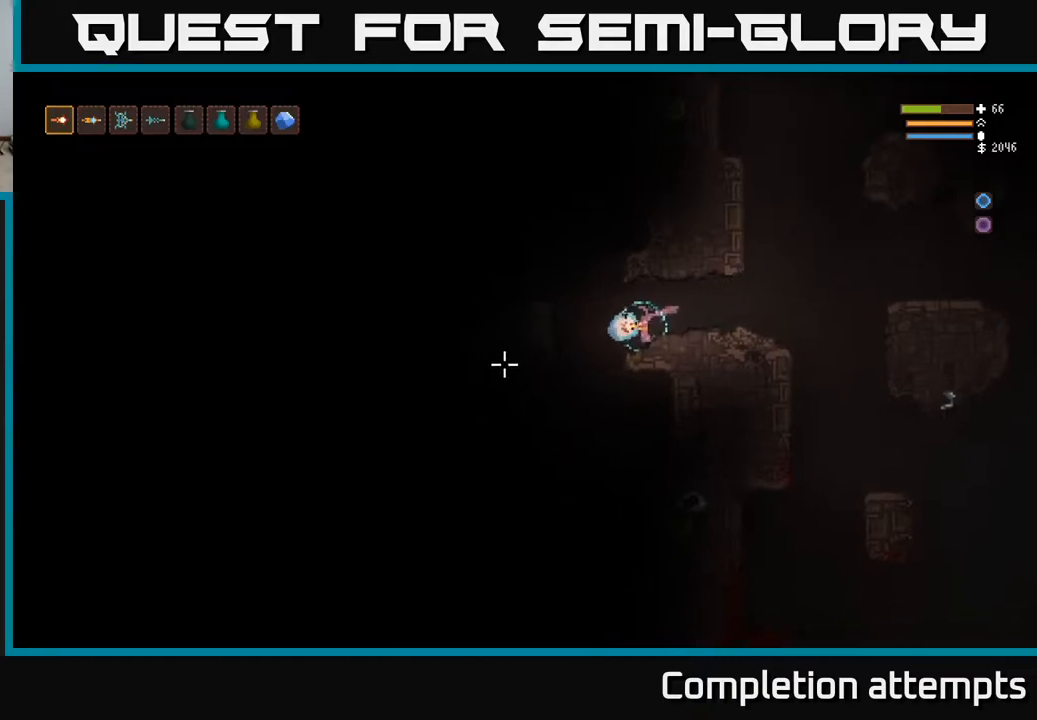
{"buttons": ["R2"], "left_stick": "center", "right_stick": "up-left", "events": [[17, "R2", "up"], [133, "right_stick", "up-left"], [317, "L2", "down"], [367, "R2", "down"], [450, "L2", "up"]]}
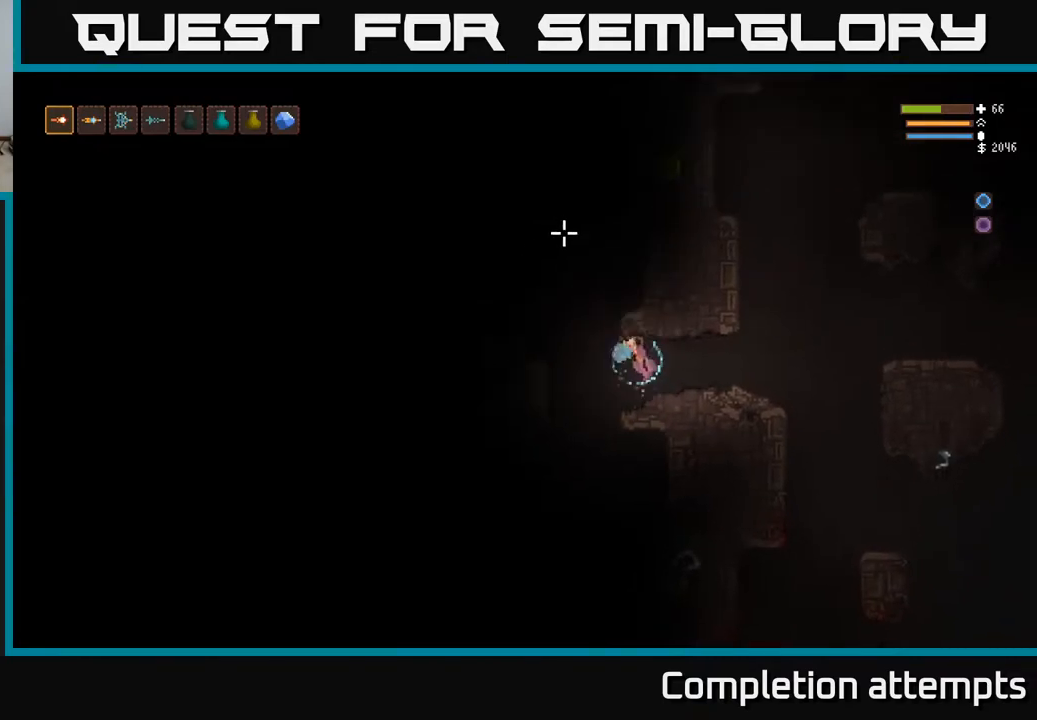
{"buttons": ["R2"], "left_stick": "center", "right_stick": "up-left", "events": []}
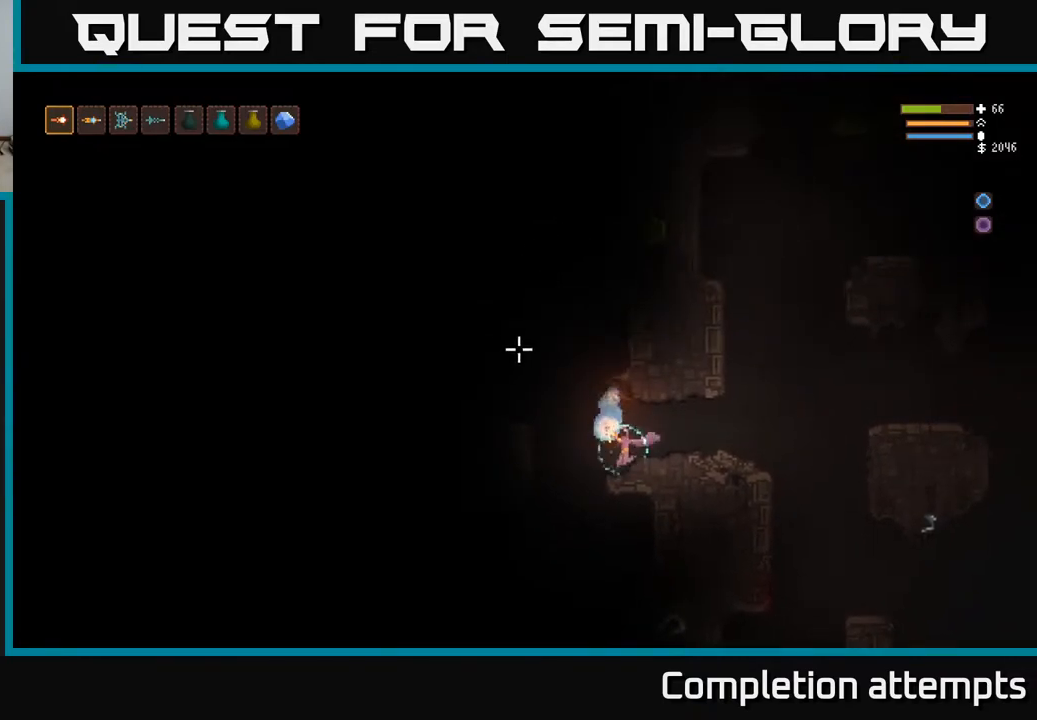
{"buttons": ["L2", "R2"], "left_stick": "right", "right_stick": "up", "events": [[83, "R2", "up"], [333, "left_stick", "right"], [350, "right_stick", "up"], [417, "L2", "down"], [483, "R2", "down"]]}
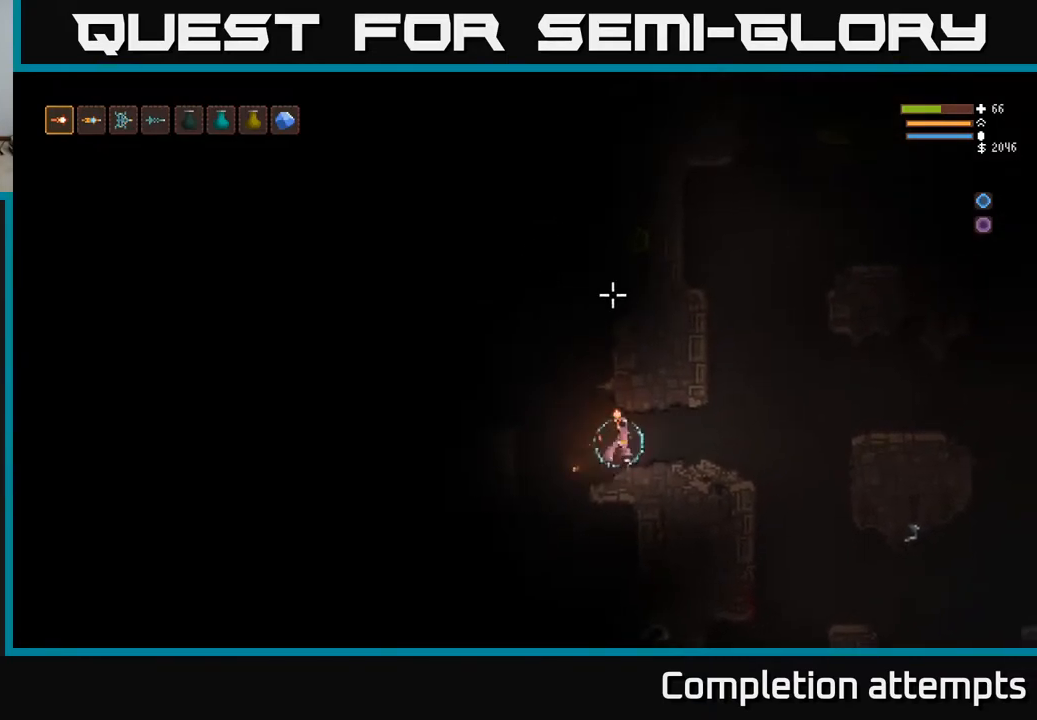
{"buttons": [], "left_stick": "center", "right_stick": "up", "events": [[50, "L2", "up"], [450, "R2", "up"], [500, "left_stick", "center"]]}
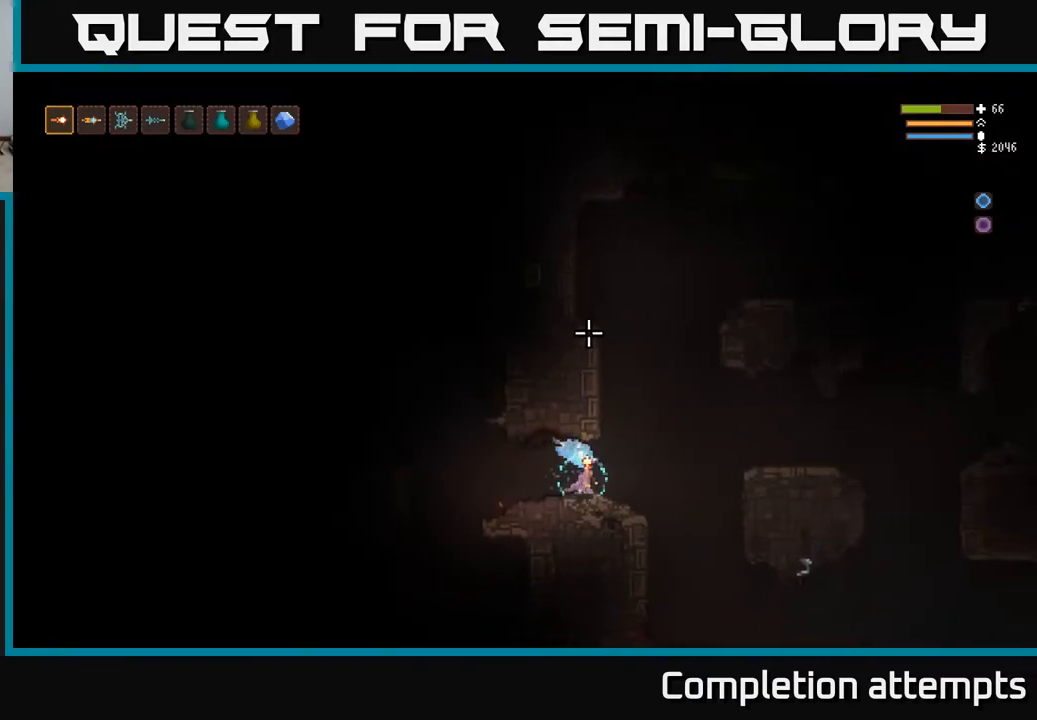
{"buttons": ["R2"], "left_stick": "left", "right_stick": "up-left", "events": [[50, "left_stick", "left"], [150, "L2", "down"], [217, "right_stick", "up-left"], [233, "R2", "down"], [267, "L2", "up"]]}
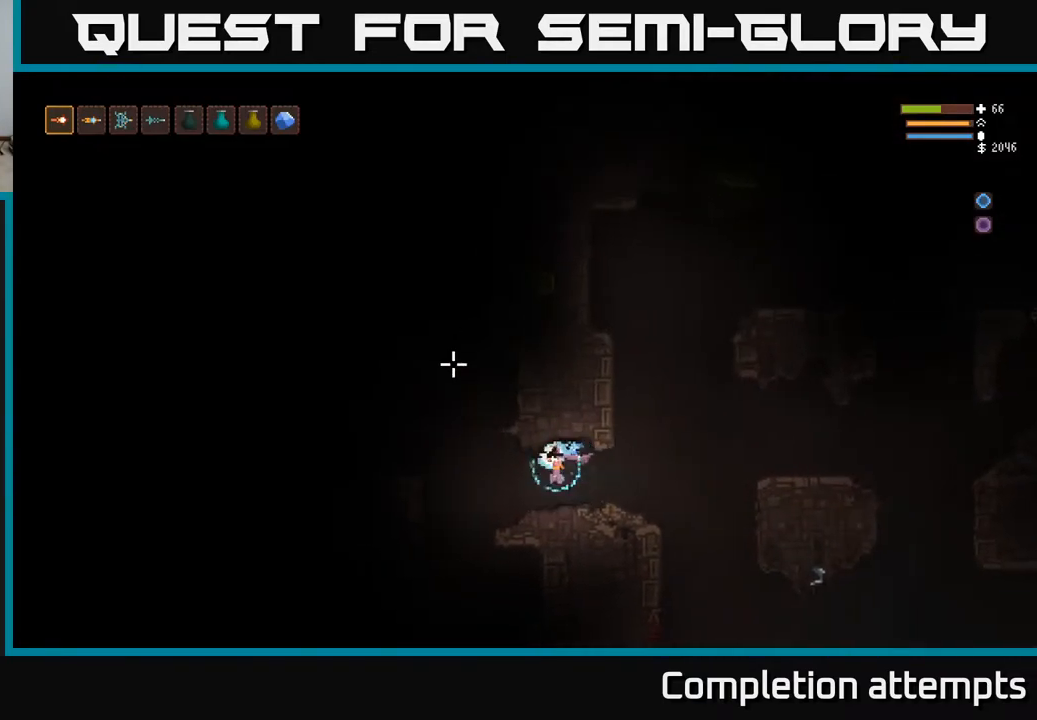
{"buttons": ["R2"], "left_stick": "center", "right_stick": "up", "events": [[117, "right_stick", "up"], [133, "left_stick", "center"], [150, "R2", "up"], [200, "left_stick", "right"], [317, "L2", "down"], [350, "R2", "down"], [433, "L2", "up"], [450, "left_stick", "center"]]}
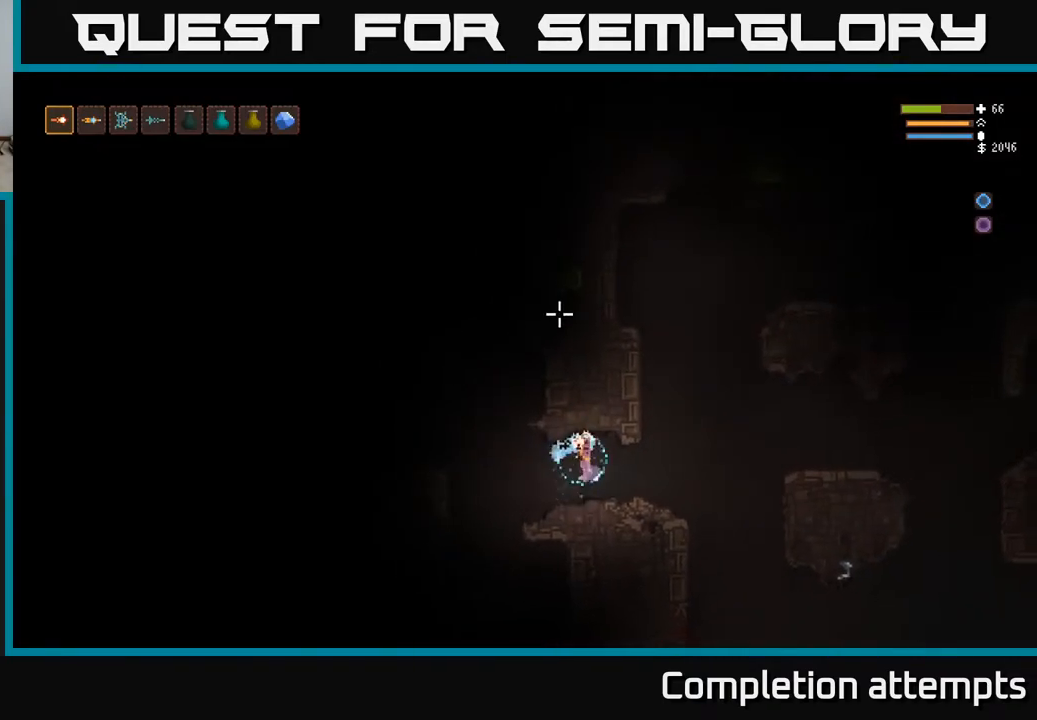
{"buttons": [], "left_stick": "center", "right_stick": "up", "events": [[83, "left_stick", "right"], [117, "R2", "up"], [267, "left_stick", "center"], [317, "R2", "down"], [400, "R2", "up"]]}
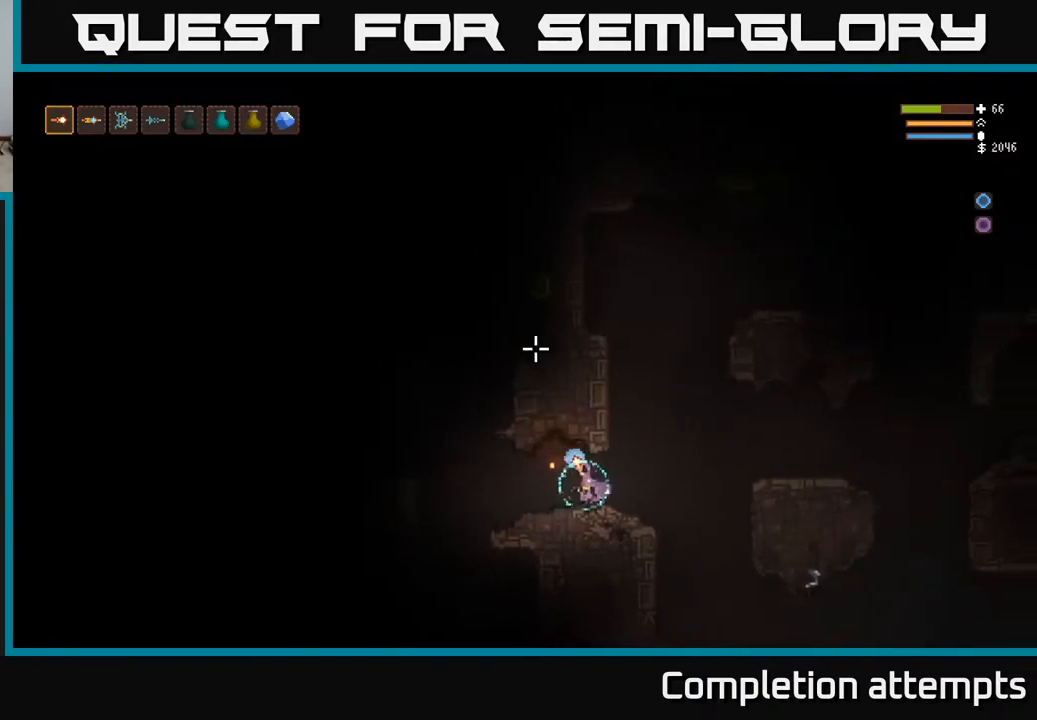
{"buttons": [], "left_stick": "left", "right_stick": "up-left", "events": [[167, "L2", "down"], [217, "R2", "down"], [217, "left_stick", "left"], [233, "L2", "up"], [267, "right_stick", "up-left"], [300, "R2", "up"], [300, "left_stick", "center"], [500, "left_stick", "left"]]}
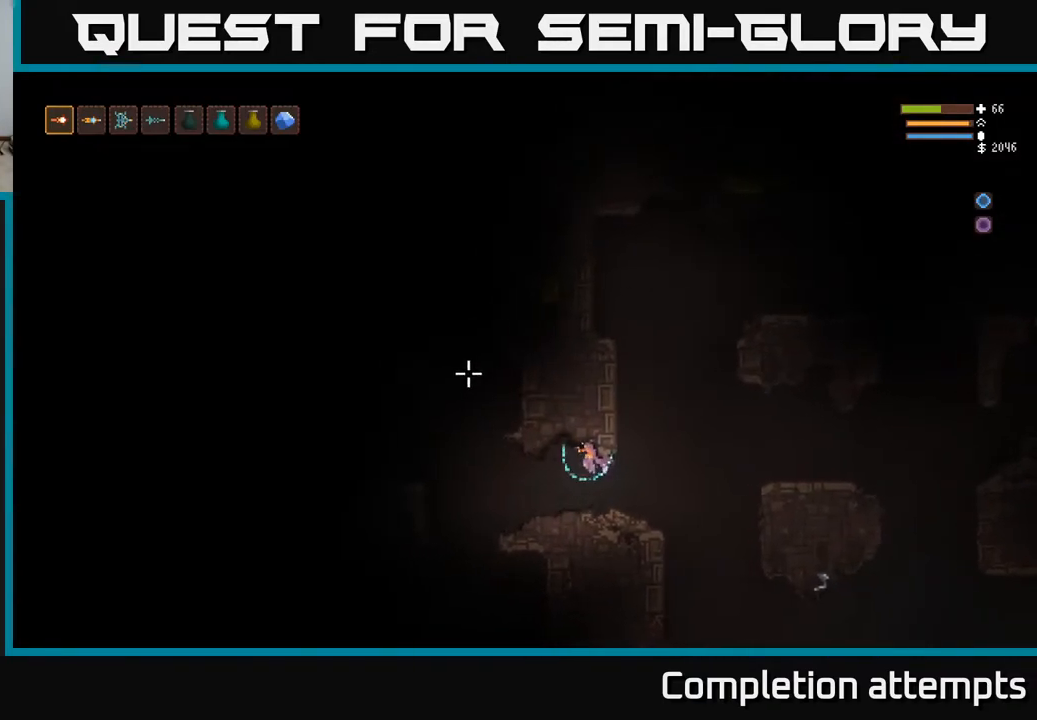
{"buttons": [], "left_stick": "center", "right_stick": "up-left", "events": [[83, "R2", "down"], [133, "left_stick", "center"], [350, "left_stick", "left"], [417, "R2", "up"], [467, "left_stick", "center"]]}
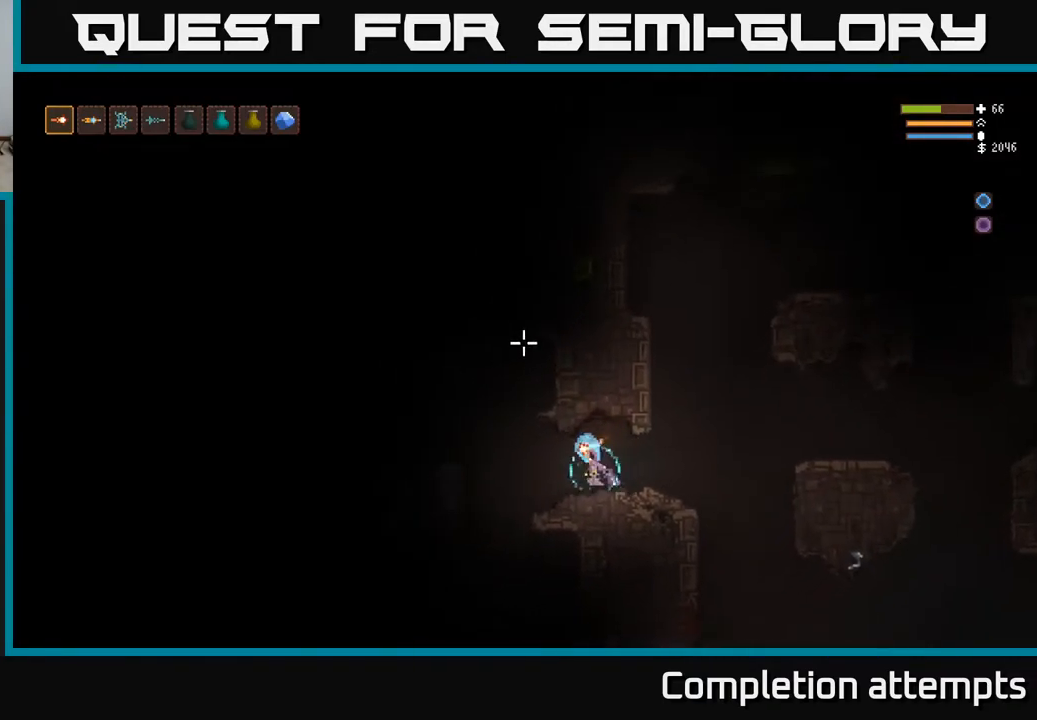
{"buttons": [], "left_stick": "center", "right_stick": "up-left", "events": [[150, "L2", "down"], [183, "R2", "down"], [200, "left_stick", "left"], [250, "L2", "up"], [300, "R2", "up"], [317, "left_stick", "center"]]}
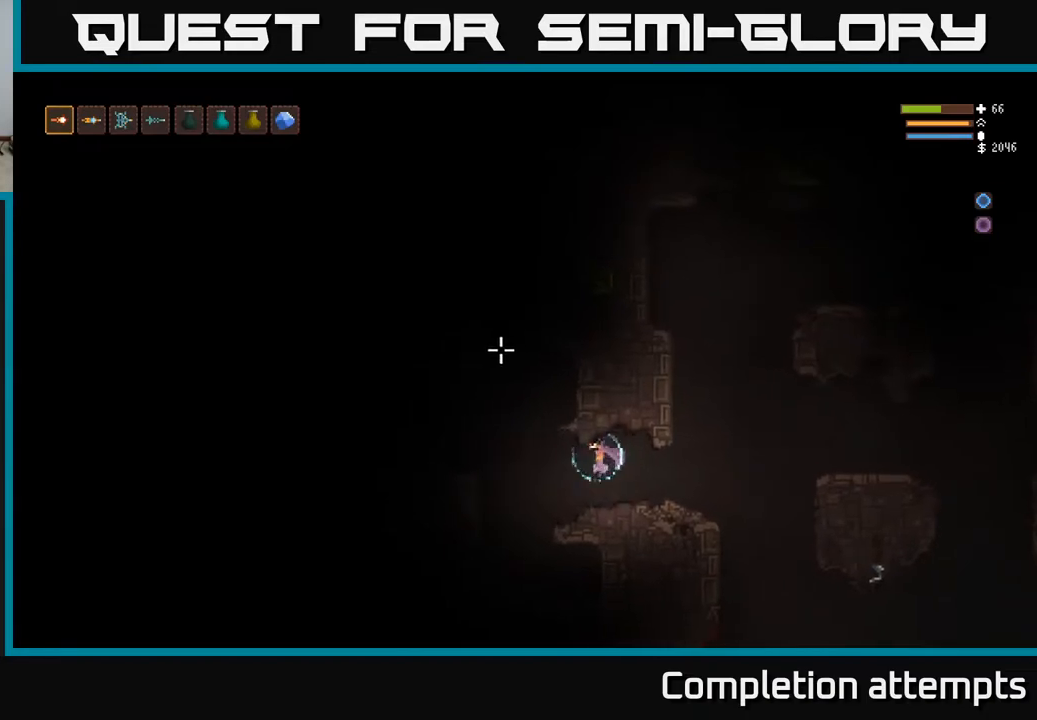
{"buttons": [], "left_stick": "left", "right_stick": "up", "events": [[83, "right_stick", "up"], [133, "R2", "down"], [250, "R2", "up"], [267, "left_stick", "right"], [383, "left_stick", "center"], [433, "left_stick", "left"]]}
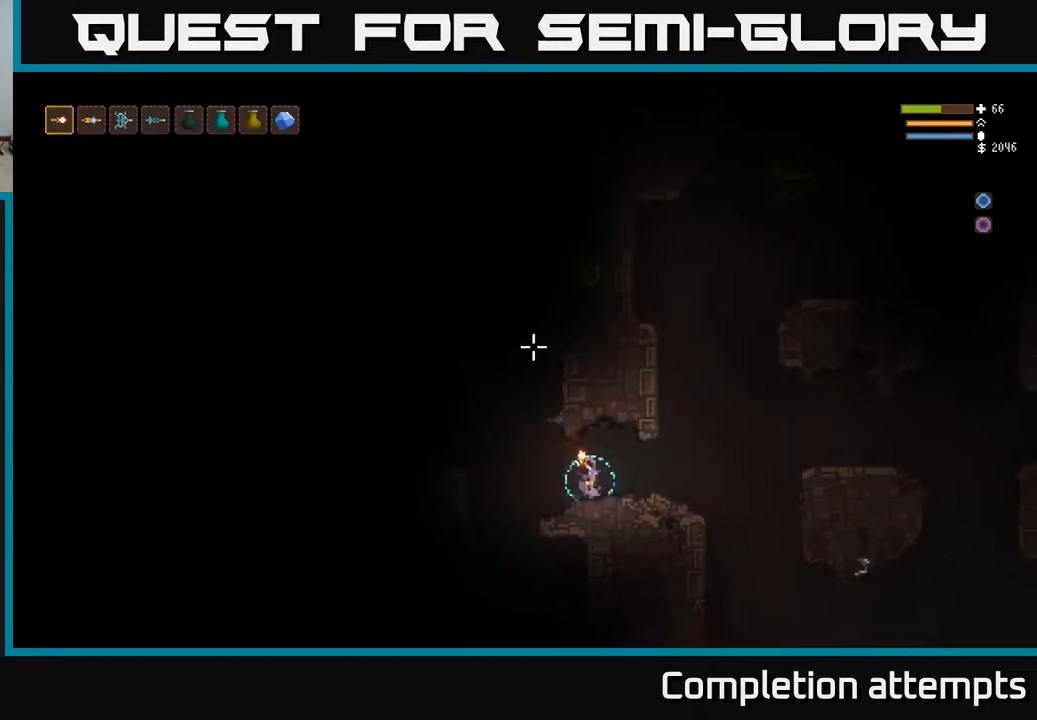
{"buttons": [], "left_stick": "center", "right_stick": "left", "events": [[17, "left_stick", "center"], [83, "L2", "down"], [167, "R2", "down"], [200, "L2", "up"], [217, "left_stick", "right"], [233, "right_stick", "up-left"], [250, "R2", "up"], [467, "left_stick", "center"], [467, "right_stick", "left"]]}
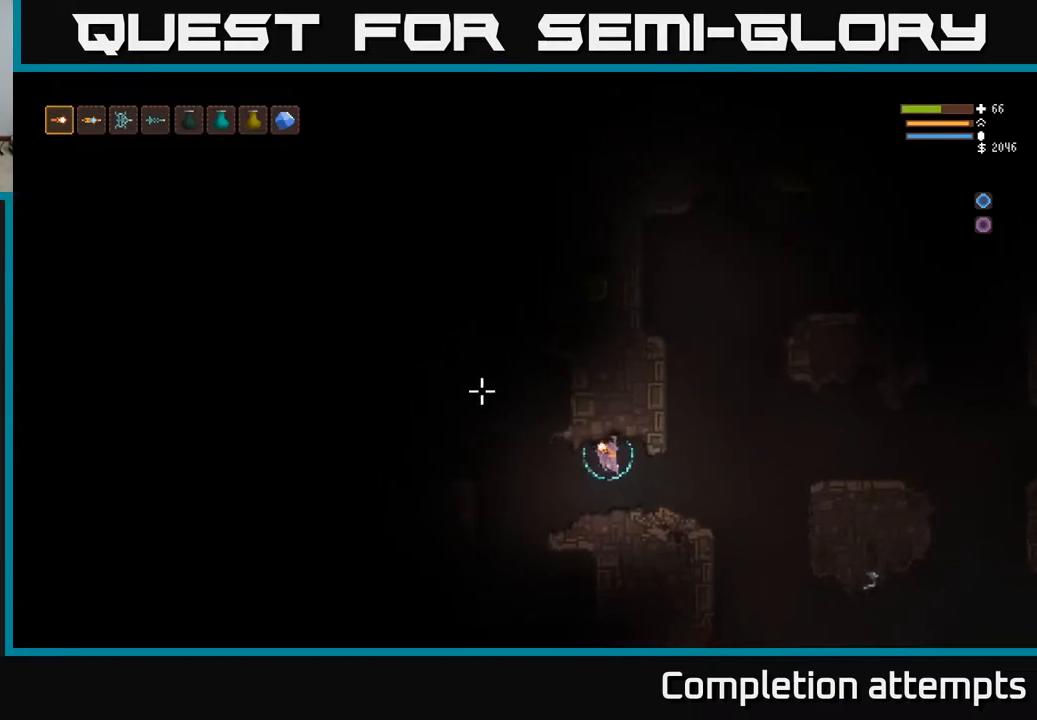
{"buttons": [], "left_stick": "left", "right_stick": "up-left", "events": [[17, "left_stick", "left"], [183, "left_stick", "center"], [383, "left_stick", "left"], [433, "right_stick", "up-left"]]}
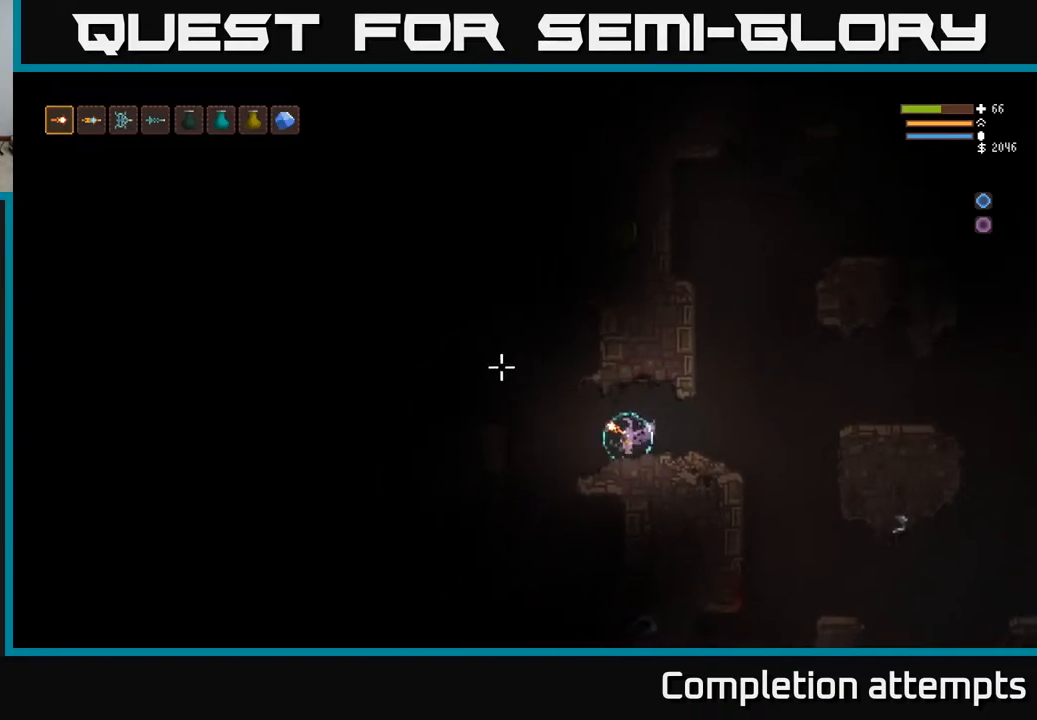
{"buttons": [], "left_stick": "center", "right_stick": "left", "events": [[33, "R1", "down"], [50, "left_stick", "center"], [100, "R1", "up"], [183, "R1", "down"], [233, "R1", "up"], [333, "R1", "down"], [417, "R1", "up"], [433, "right_stick", "left"]]}
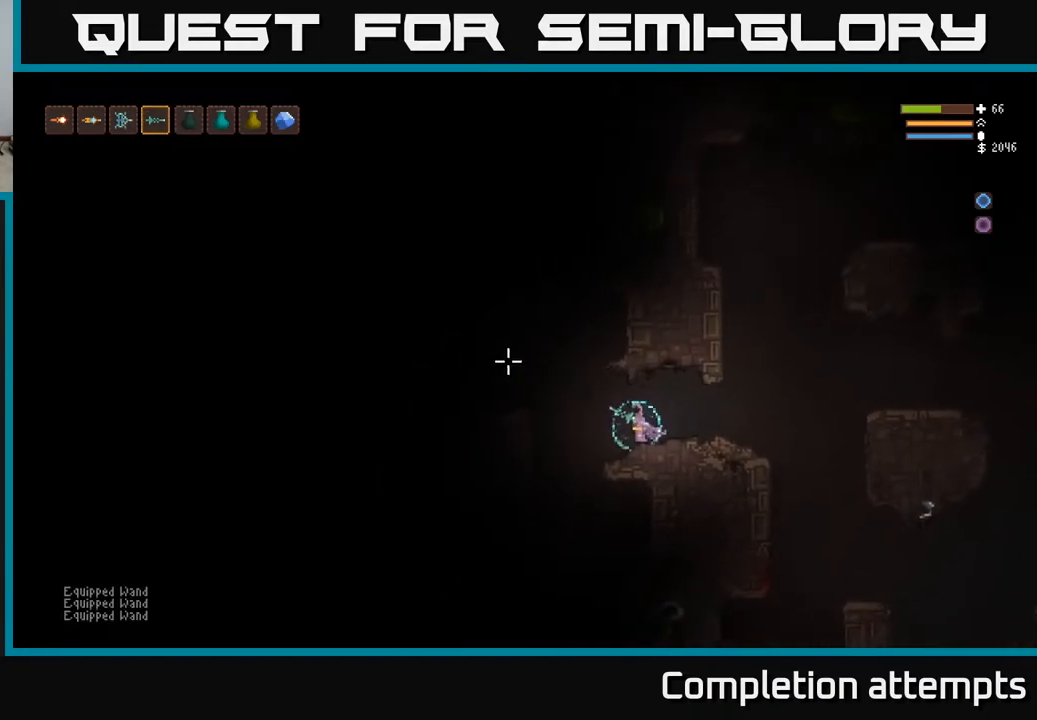
{"buttons": ["L2"], "left_stick": "left", "right_stick": "left", "events": [[83, "left_stick", "left"], [417, "L2", "down"]]}
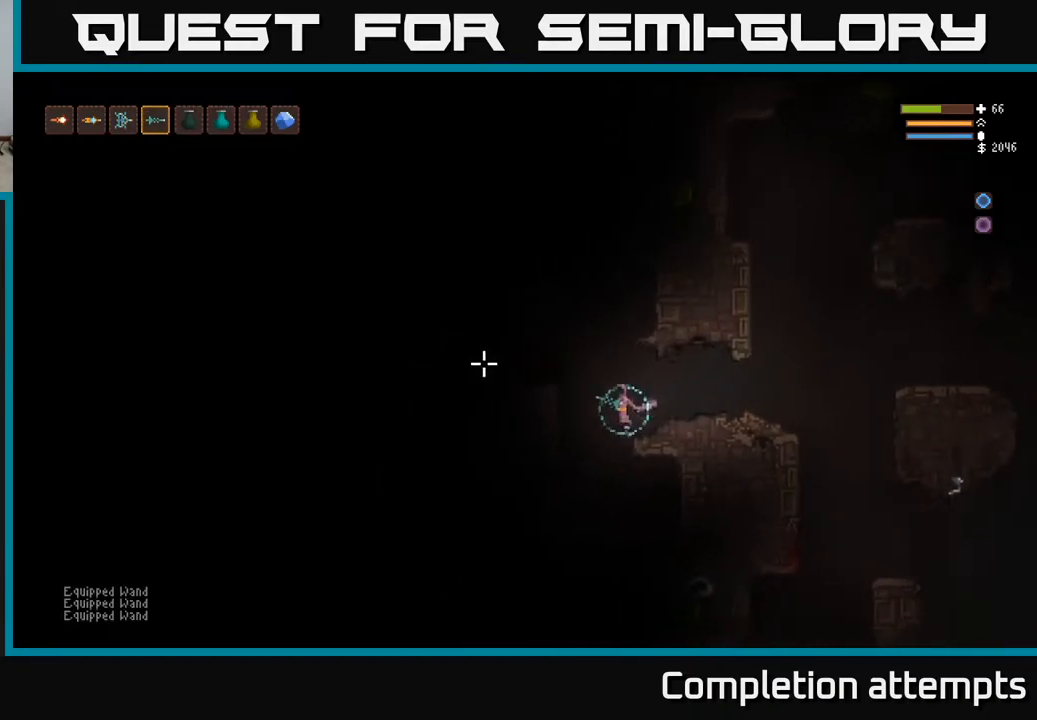
{"buttons": [], "left_stick": "center", "right_stick": "left", "events": [[50, "L2", "up"], [167, "L2", "down"], [350, "left_stick", "up-left"], [417, "L2", "up"], [450, "left_stick", "center"]]}
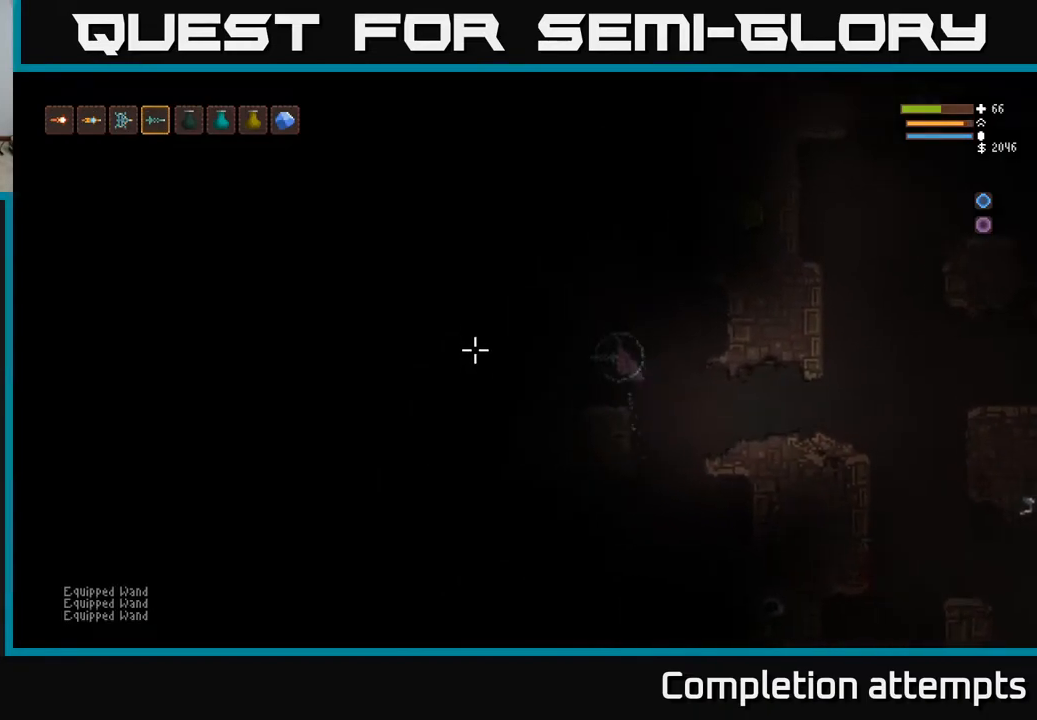
{"buttons": [], "left_stick": "center", "right_stick": "left", "events": []}
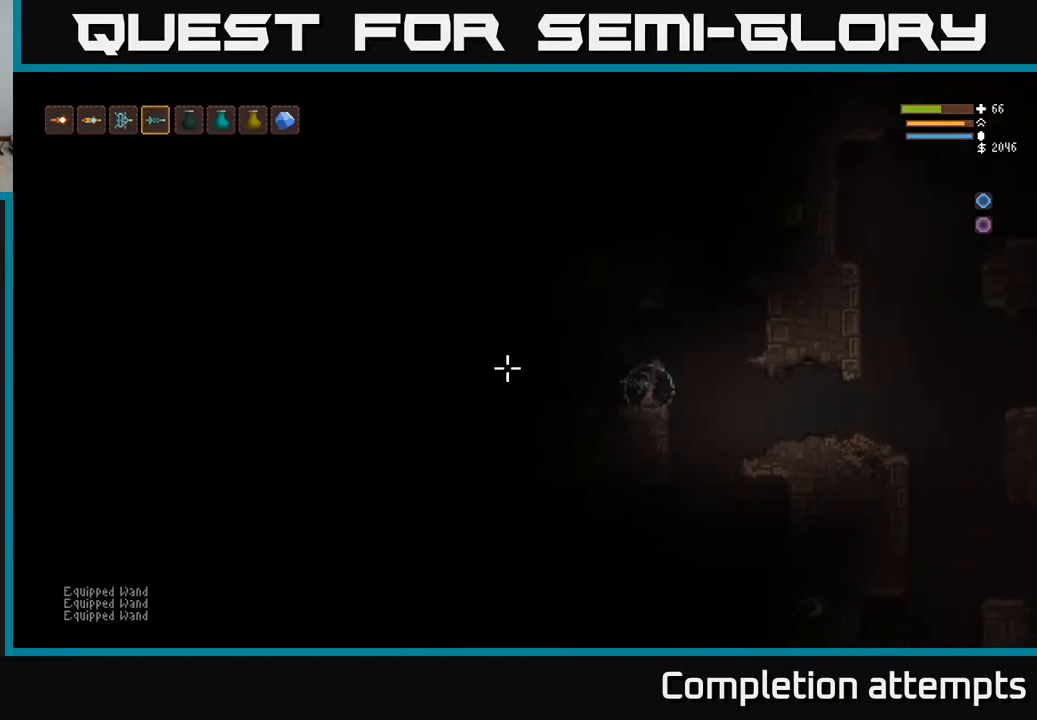
{"buttons": [], "left_stick": "center", "right_stick": "left", "events": []}
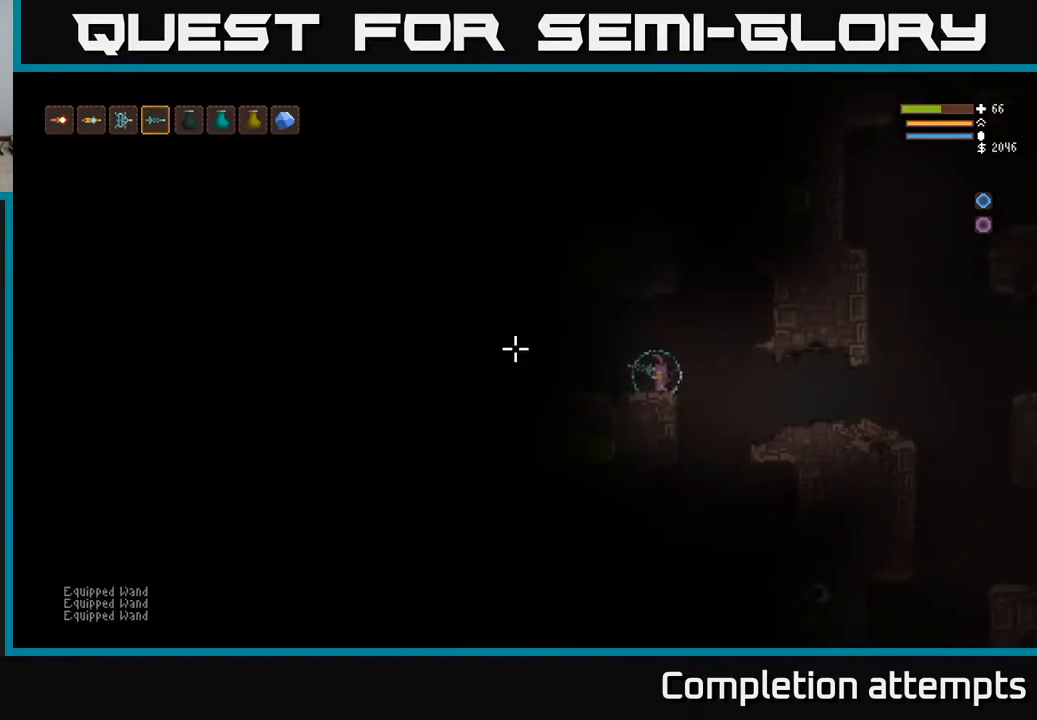
{"buttons": [], "left_stick": "left", "right_stick": "left", "events": [[183, "left_stick", "left"], [350, "L2", "down"], [433, "L2", "up"]]}
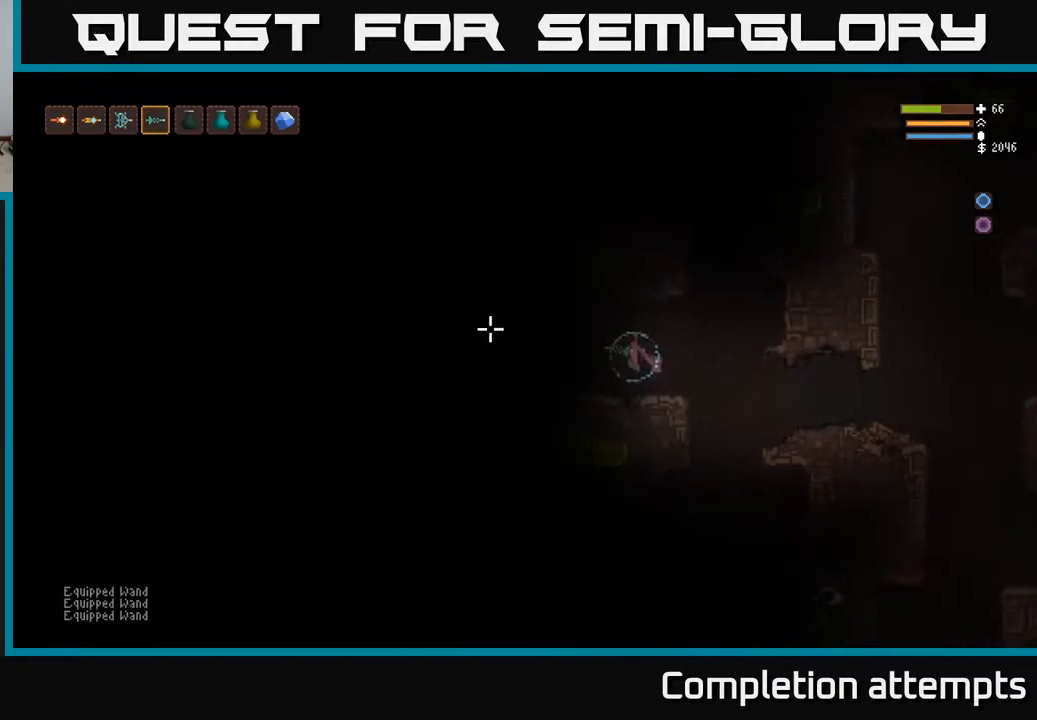
{"buttons": [], "left_stick": "center", "right_stick": "left", "events": [[300, "left_stick", "center"]]}
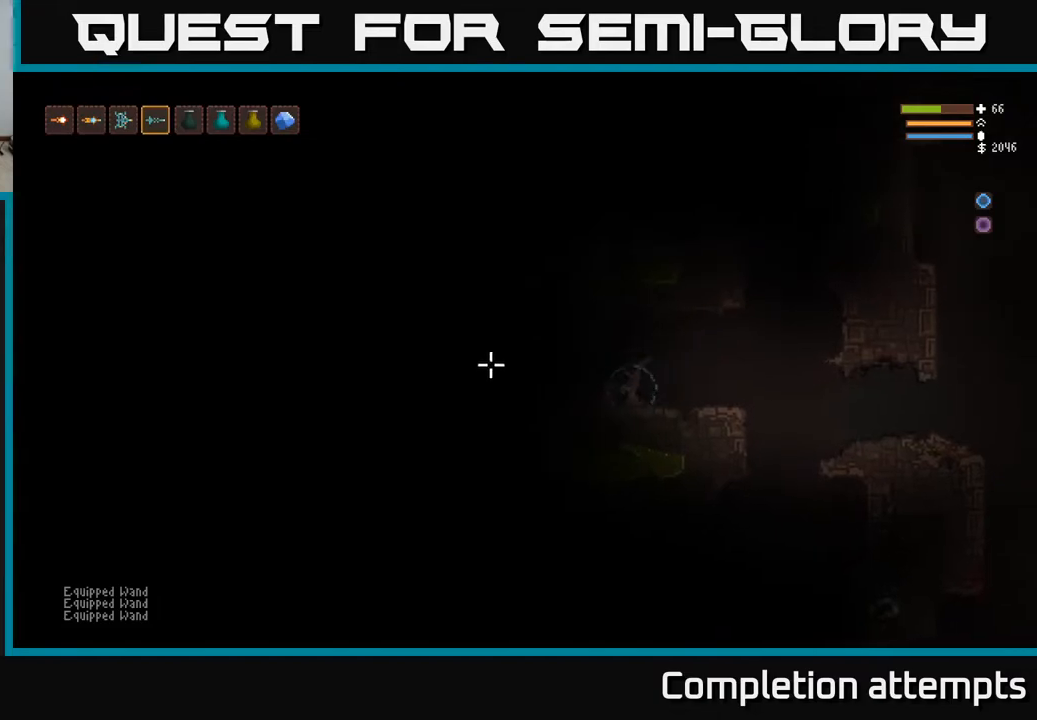
{"buttons": [], "left_stick": "center", "right_stick": "left", "events": []}
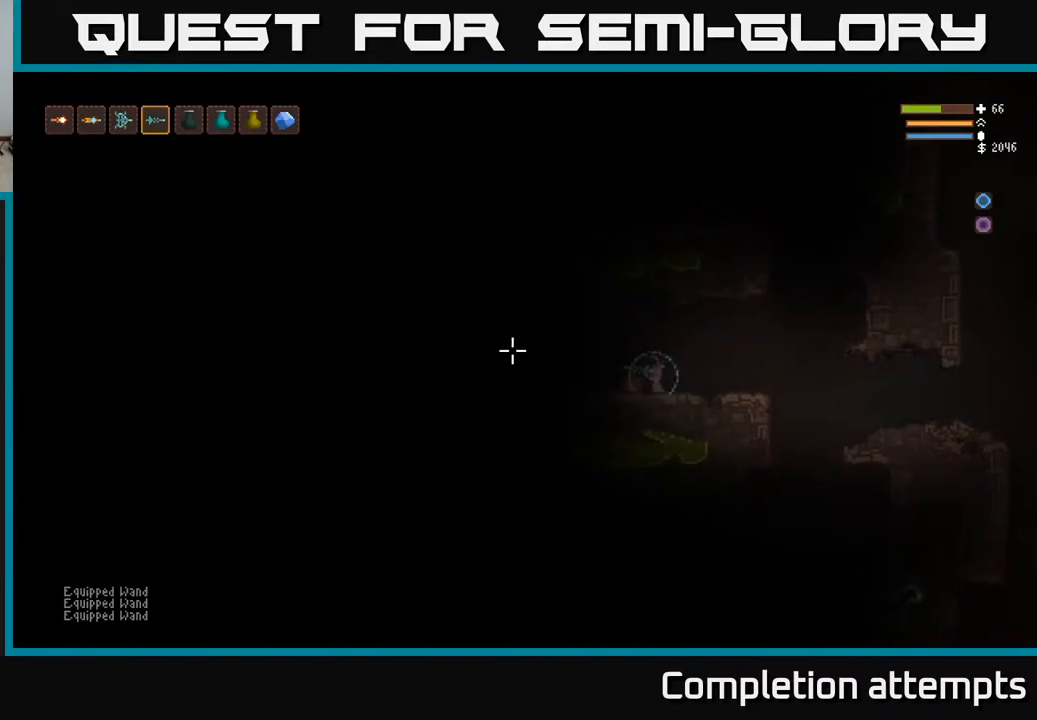
{"buttons": [], "left_stick": "left", "right_stick": "left", "events": [[117, "left_stick", "left"], [267, "L2", "down"], [383, "L2", "up"]]}
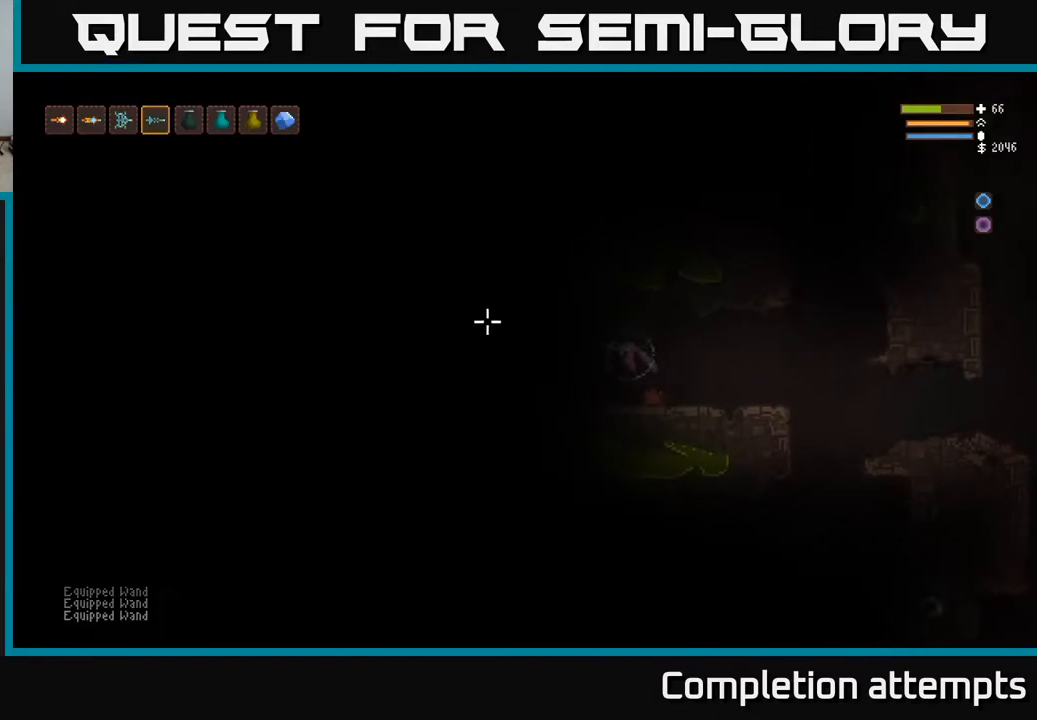
{"buttons": [], "left_stick": "left", "right_stick": "left", "events": [[17, "left_stick", "center"], [417, "left_stick", "left"]]}
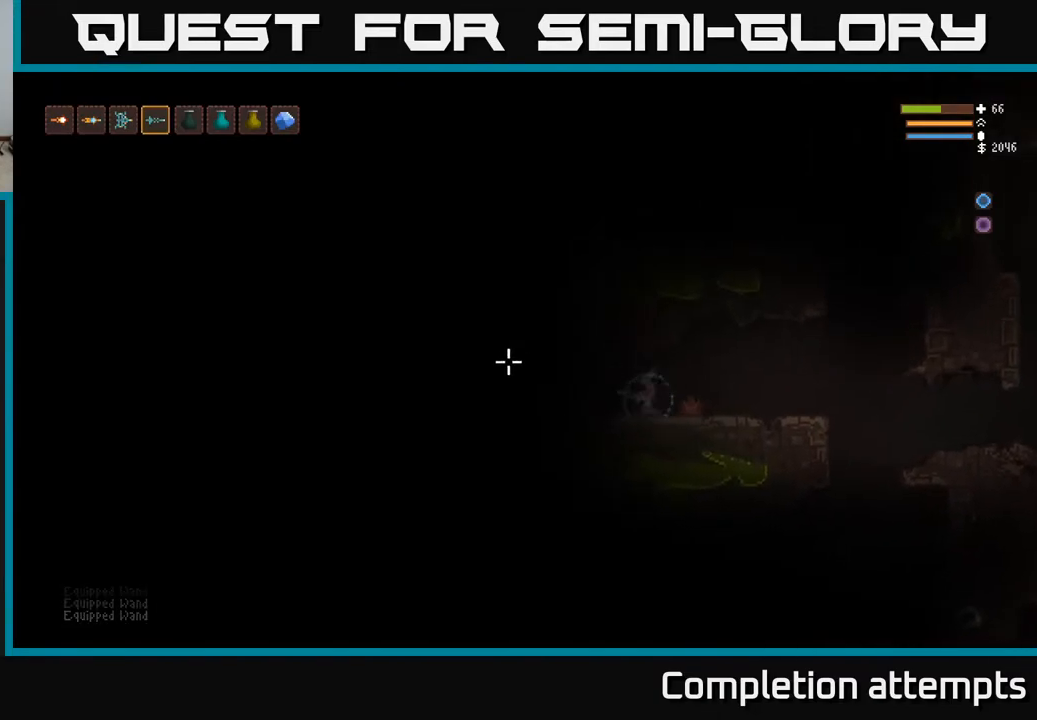
{"buttons": [], "left_stick": "center", "right_stick": "left", "events": [[183, "left_stick", "center"], [283, "left_stick", "left"], [483, "left_stick", "center"]]}
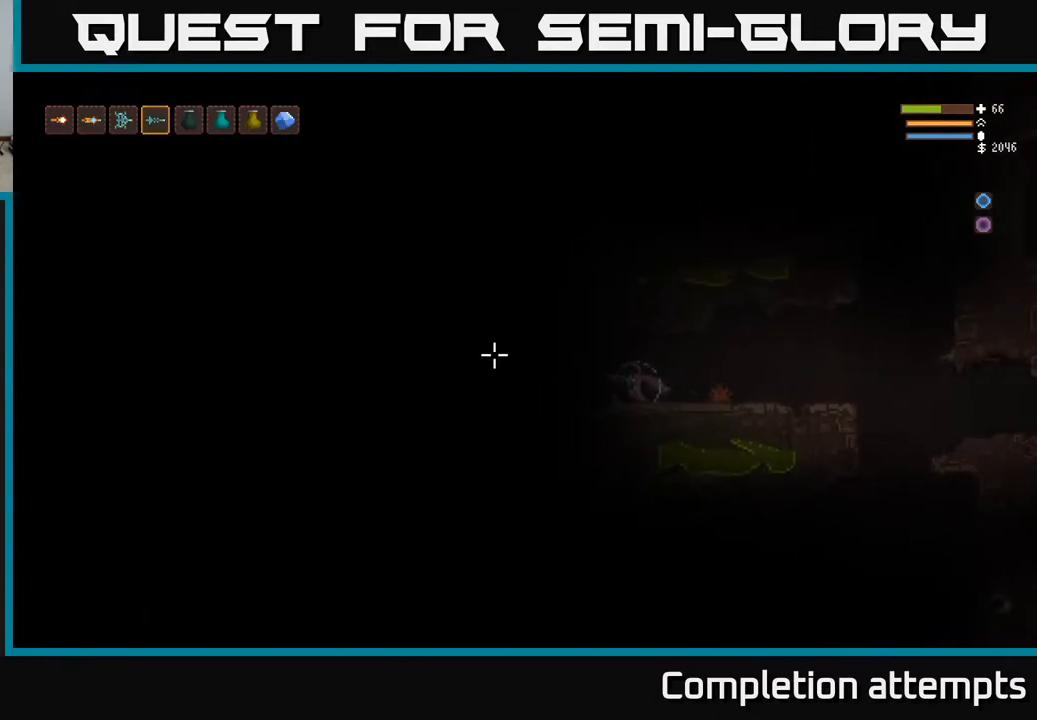
{"buttons": [], "left_stick": "center", "right_stick": "left", "events": [[200, "left_stick", "left"], [383, "left_stick", "center"]]}
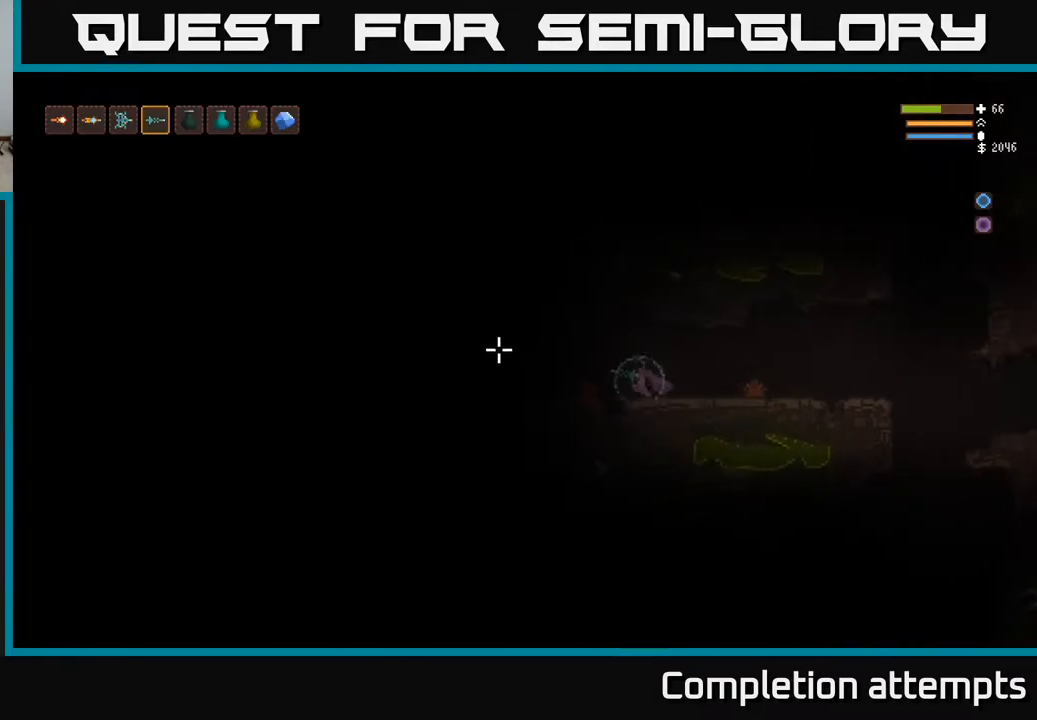
{"buttons": ["L2"], "left_stick": "left", "right_stick": "left", "events": [[483, "left_stick", "left"], [500, "L2", "down"]]}
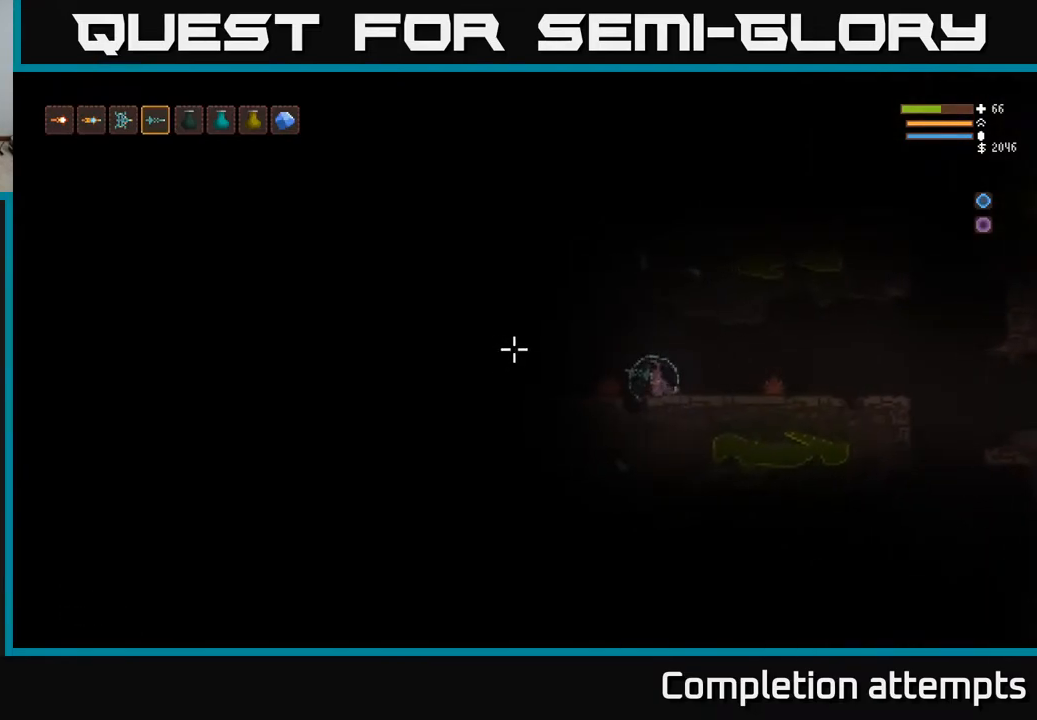
{"buttons": [], "left_stick": "center", "right_stick": "left", "events": [[117, "L2", "up"], [433, "left_stick", "center"]]}